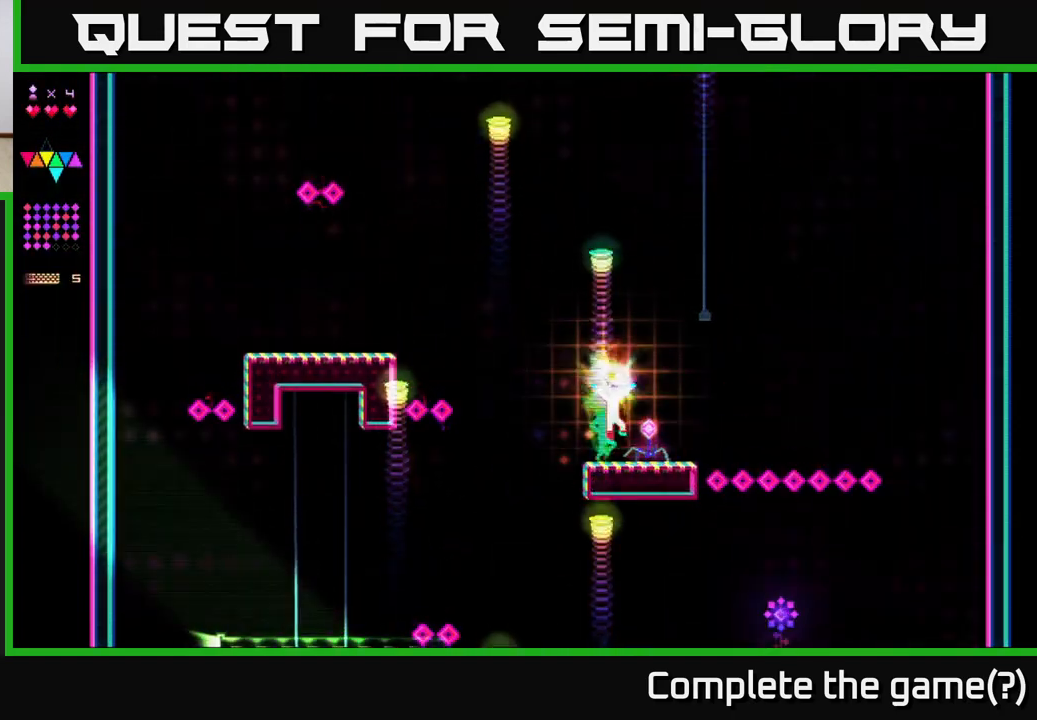
Gameplay with a controller (Xbox layout); each line is a JSON object with the inputs held at the frame after it. "events" lists button and stick changes between this image and that frame as [ms after this image, input, new state], when the widget could be followed in between. Not read: left_stick.
{"buttons": ["R2", "DPAD_RIGHT"], "right_stick": "center", "events": [[200, "A", "up"], [217, "DPAD_RIGHT", "up"], [233, "DPAD_LEFT", "down"], [233, "R2", "down"], [417, "DPAD_LEFT", "up"], [483, "DPAD_RIGHT", "down"]]}
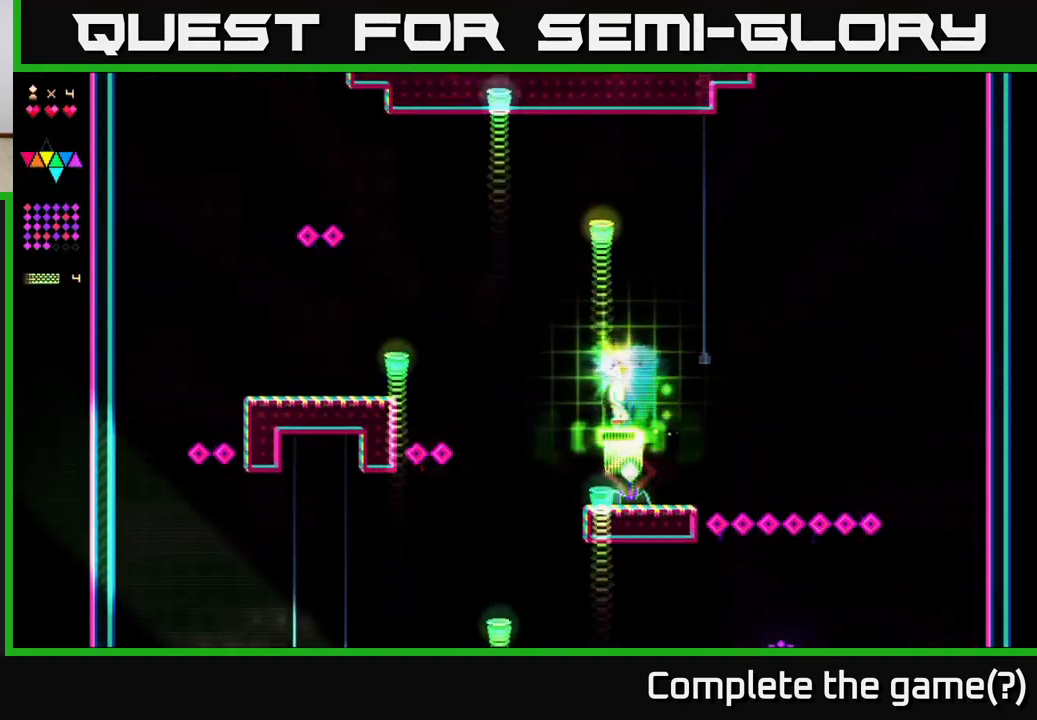
{"buttons": ["DPAD_RIGHT"], "right_stick": "center", "events": [[100, "DPAD_RIGHT", "up"], [133, "DPAD_LEFT", "down"], [200, "DPAD_LEFT", "up"], [267, "R2", "up"], [283, "A", "down"], [333, "DPAD_RIGHT", "down"], [433, "A", "up"]]}
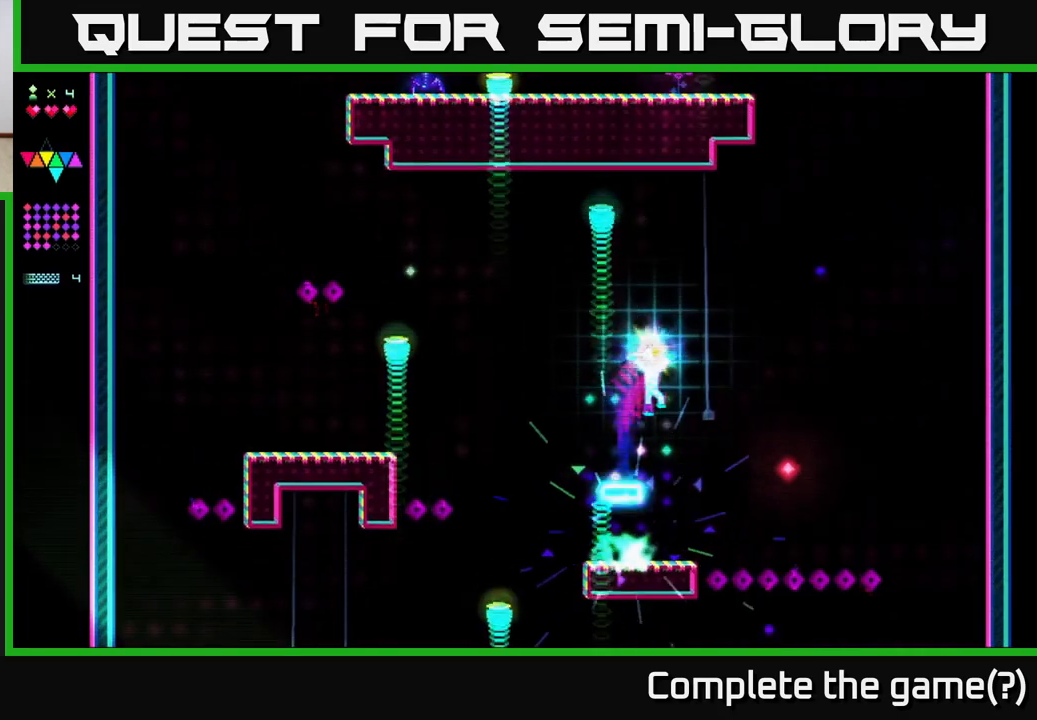
{"buttons": [], "right_stick": "center", "events": [[117, "DPAD_RIGHT", "up"], [200, "DPAD_LEFT", "down"], [300, "DPAD_LEFT", "up"]]}
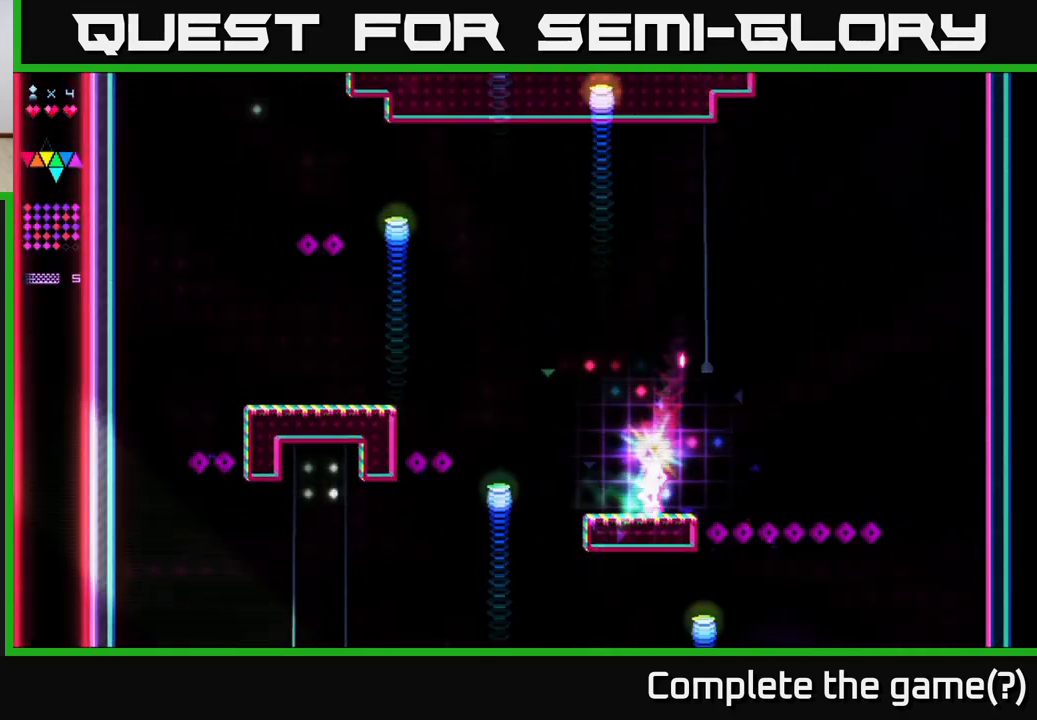
{"buttons": [], "right_stick": "center", "events": [[17, "DPAD_LEFT", "down"], [200, "DPAD_LEFT", "up"]]}
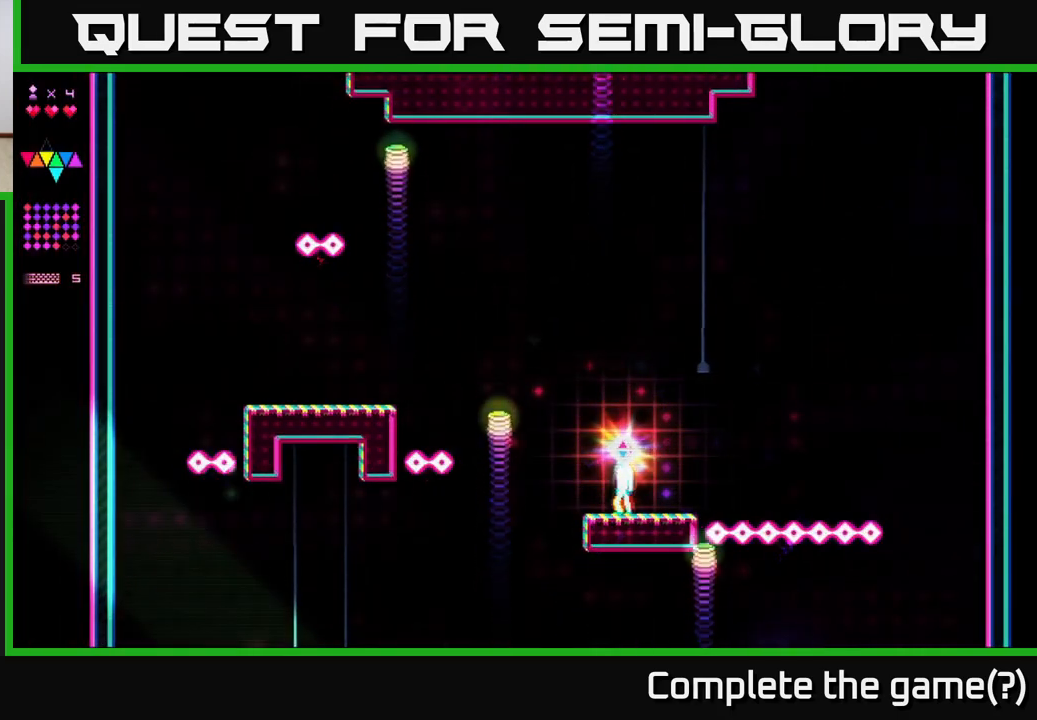
{"buttons": [], "right_stick": "center", "events": []}
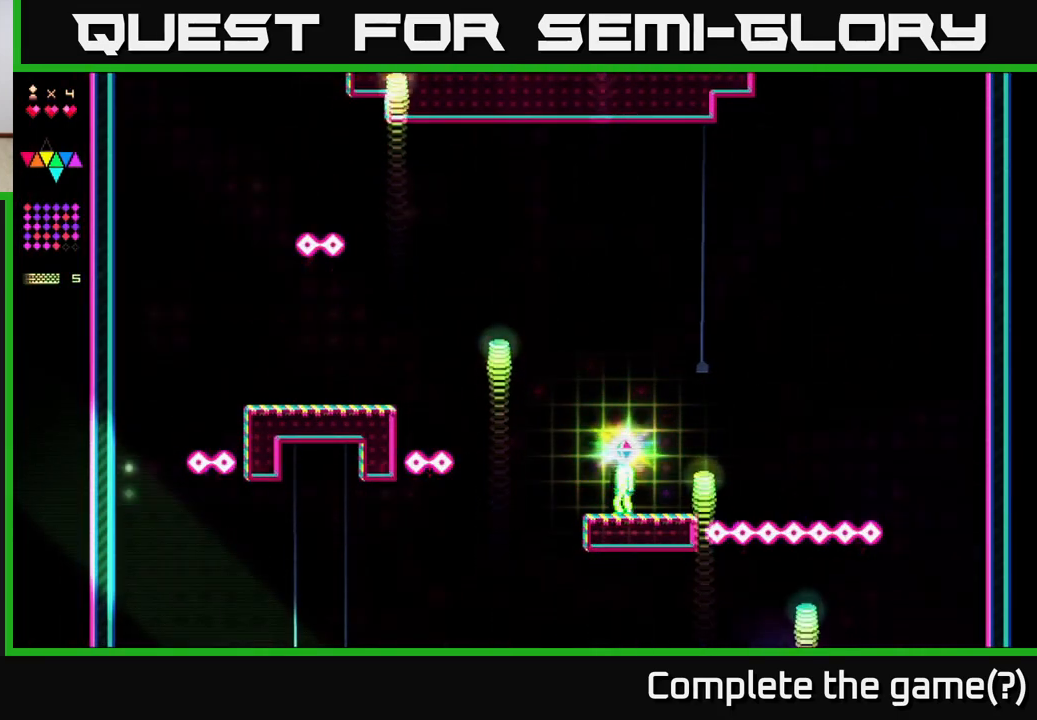
{"buttons": ["A", "R2", "DPAD_LEFT"], "right_stick": "center", "events": [[33, "DPAD_LEFT", "down"], [217, "A", "down"], [500, "R2", "down"]]}
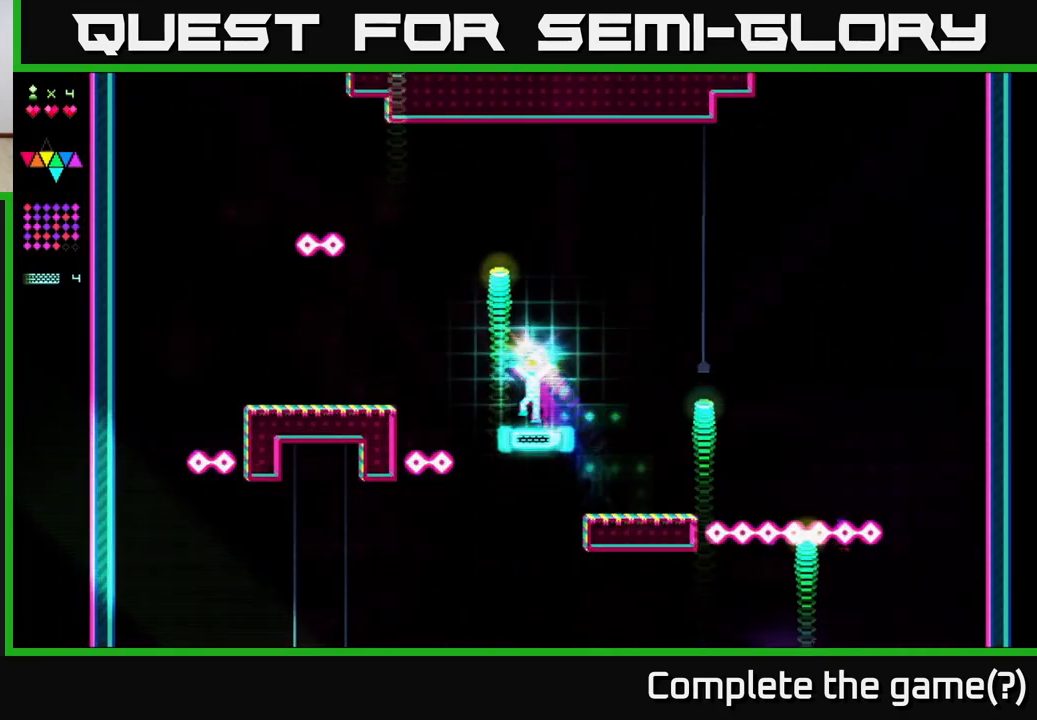
{"buttons": ["A", "DPAD_LEFT"], "right_stick": "center", "events": [[17, "A", "up"], [333, "A", "down"], [500, "R2", "up"]]}
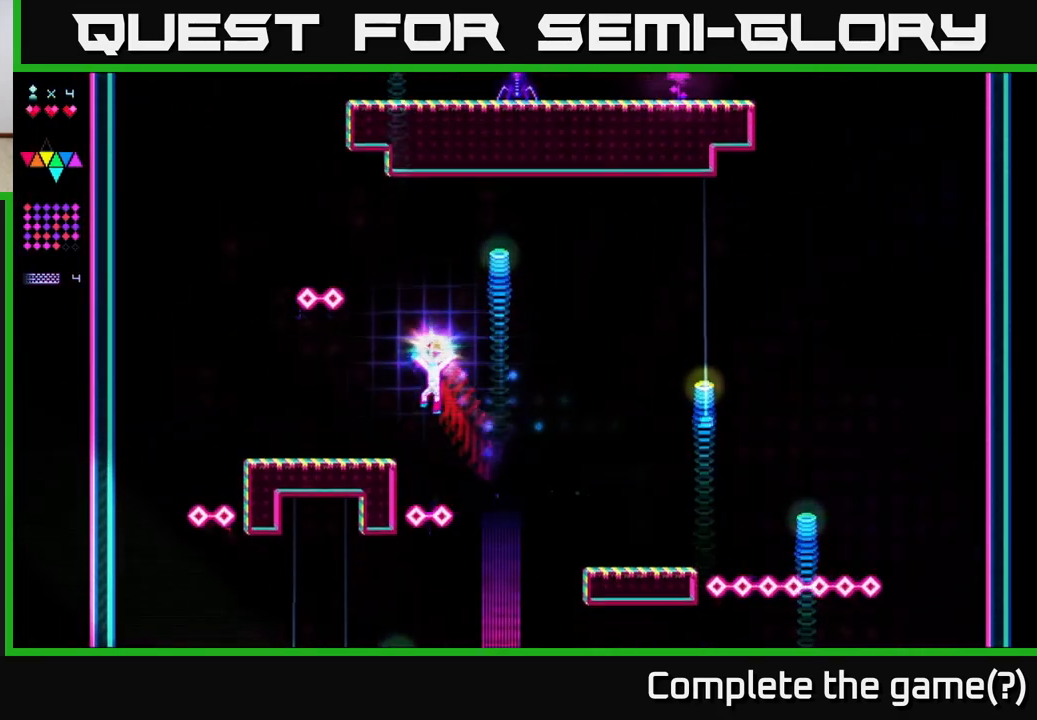
{"buttons": ["DPAD_LEFT"], "right_stick": "center", "events": [[50, "A", "up"]]}
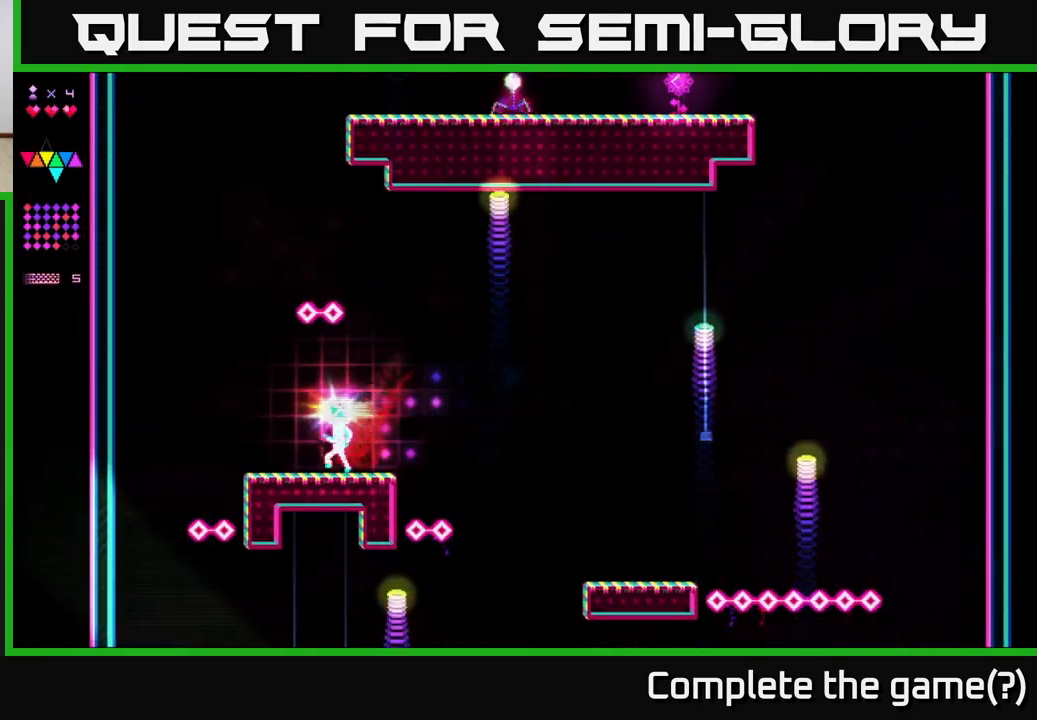
{"buttons": ["R2"], "right_stick": "center", "events": [[200, "A", "down"], [450, "A", "up"], [467, "DPAD_LEFT", "up"], [483, "R2", "down"]]}
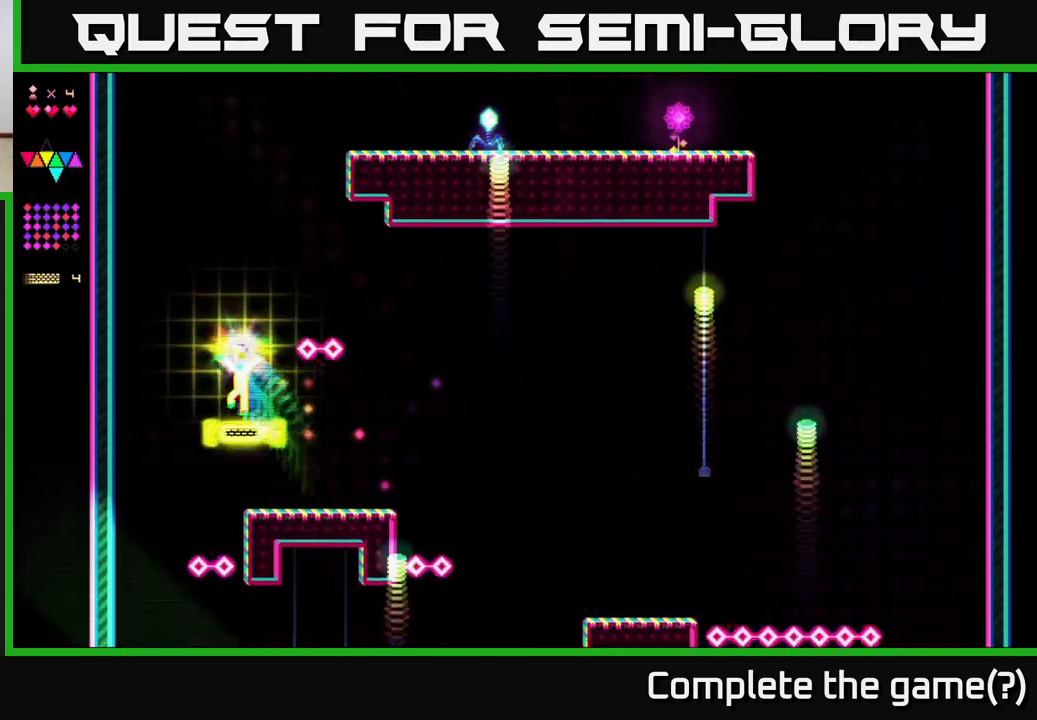
{"buttons": ["A"], "right_stick": "center", "events": [[317, "A", "down"], [350, "R2", "up"]]}
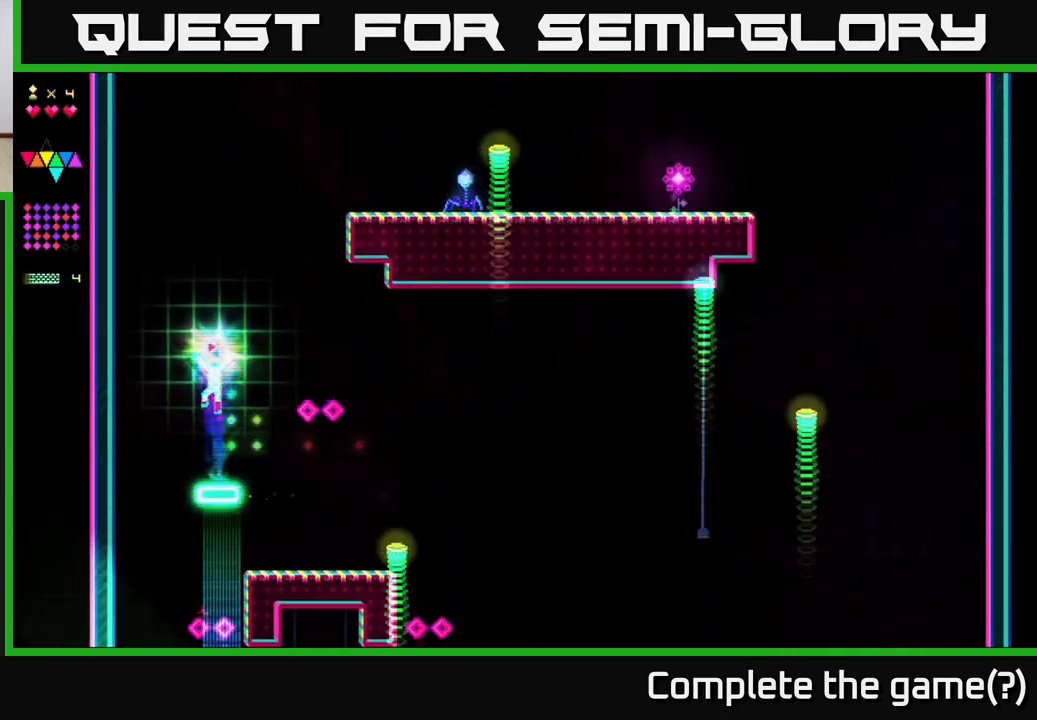
{"buttons": ["A"], "right_stick": "center", "events": [[100, "A", "up"], [150, "R2", "down"], [467, "A", "down"], [483, "R2", "up"]]}
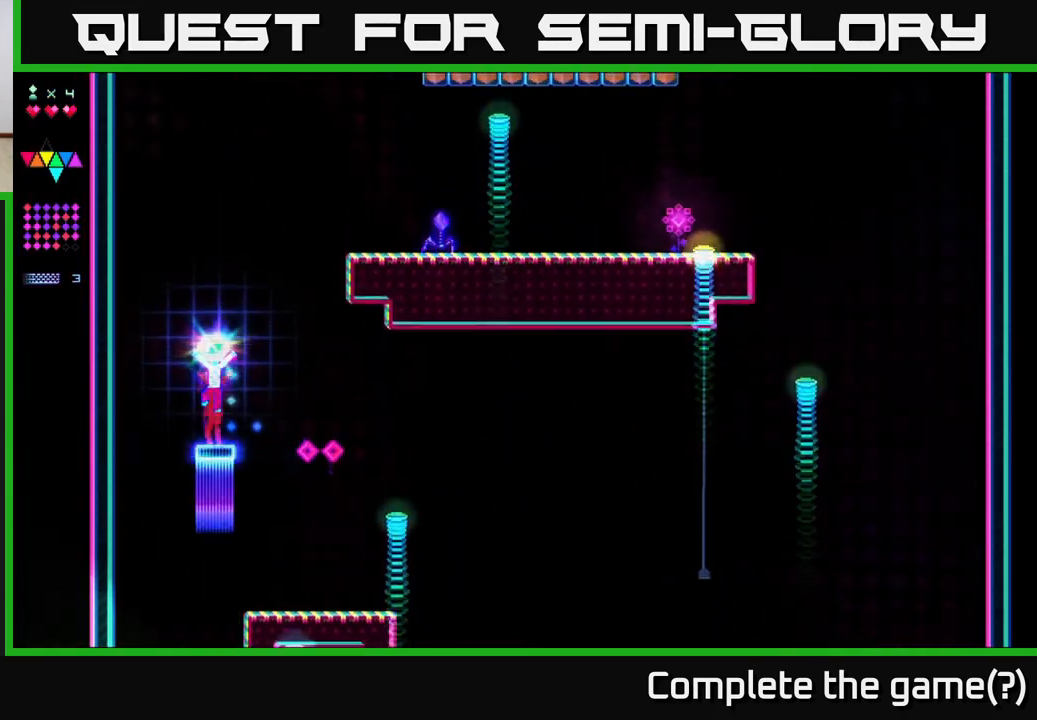
{"buttons": ["R2"], "right_stick": "center", "events": [[233, "A", "up"], [283, "R2", "down"]]}
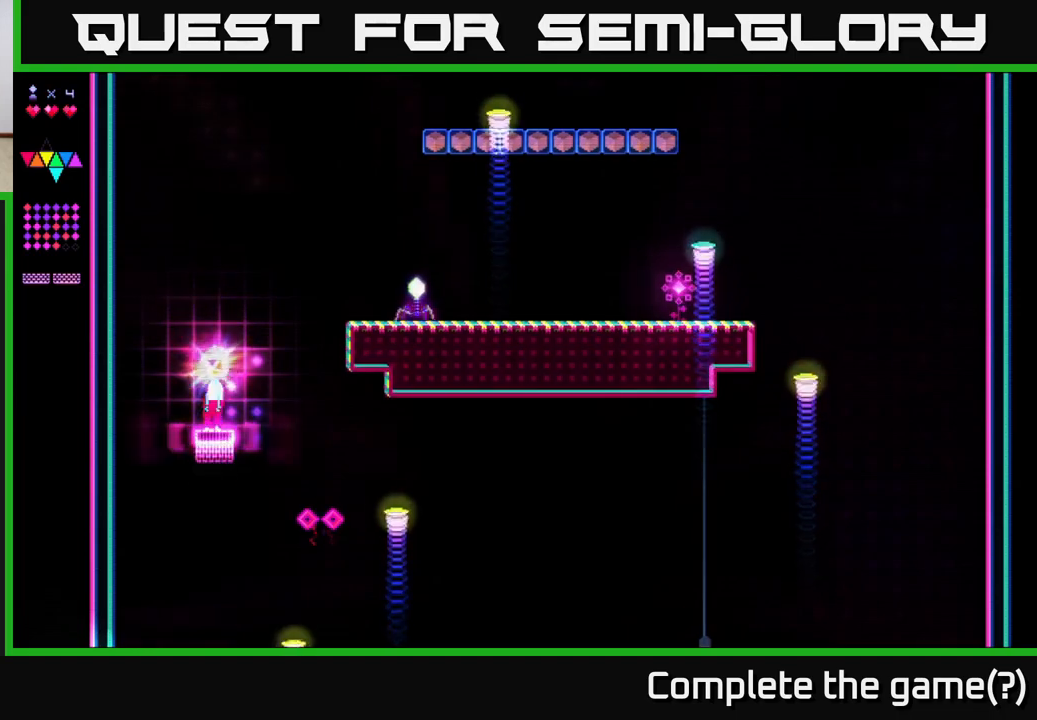
{"buttons": ["R2"], "right_stick": "center", "events": [[83, "A", "down"], [83, "R2", "up"], [250, "DPAD_RIGHT", "down"], [367, "A", "up"], [400, "R2", "down"], [450, "DPAD_RIGHT", "up"]]}
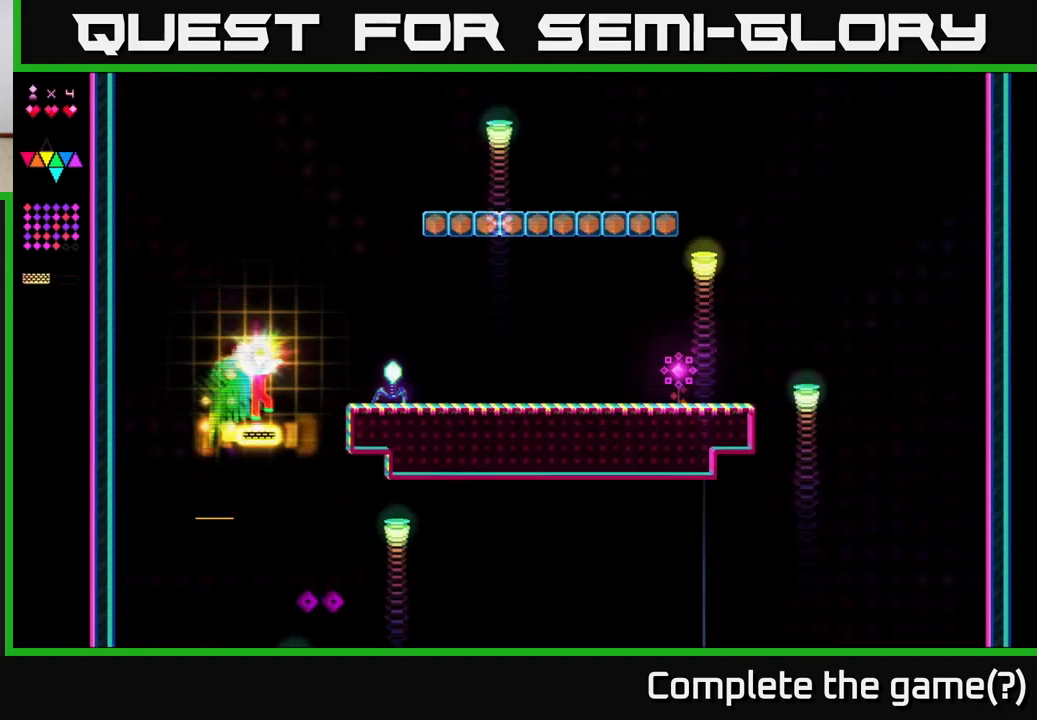
{"buttons": ["A", "DPAD_RIGHT"], "right_stick": "center", "events": [[167, "DPAD_RIGHT", "down"], [217, "R2", "up"], [333, "A", "down"]]}
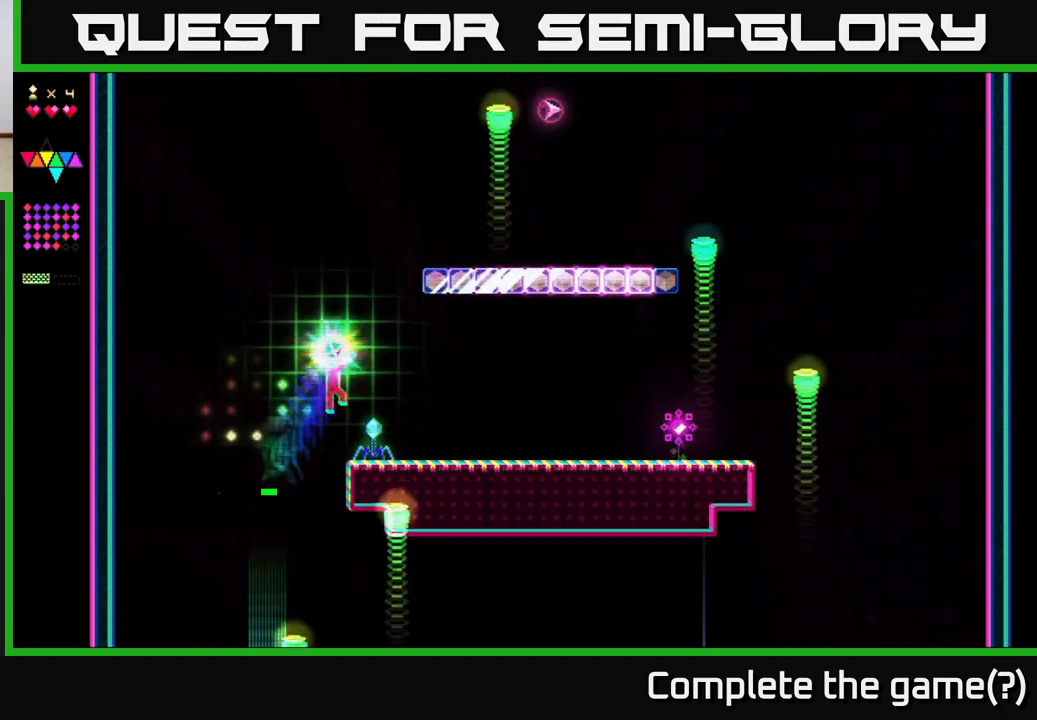
{"buttons": ["R2", "DPAD_RIGHT"], "right_stick": "center", "events": [[150, "A", "up"], [150, "R2", "down"], [267, "DPAD_RIGHT", "up"], [317, "DPAD_LEFT", "down"], [383, "DPAD_LEFT", "up"], [500, "DPAD_RIGHT", "down"]]}
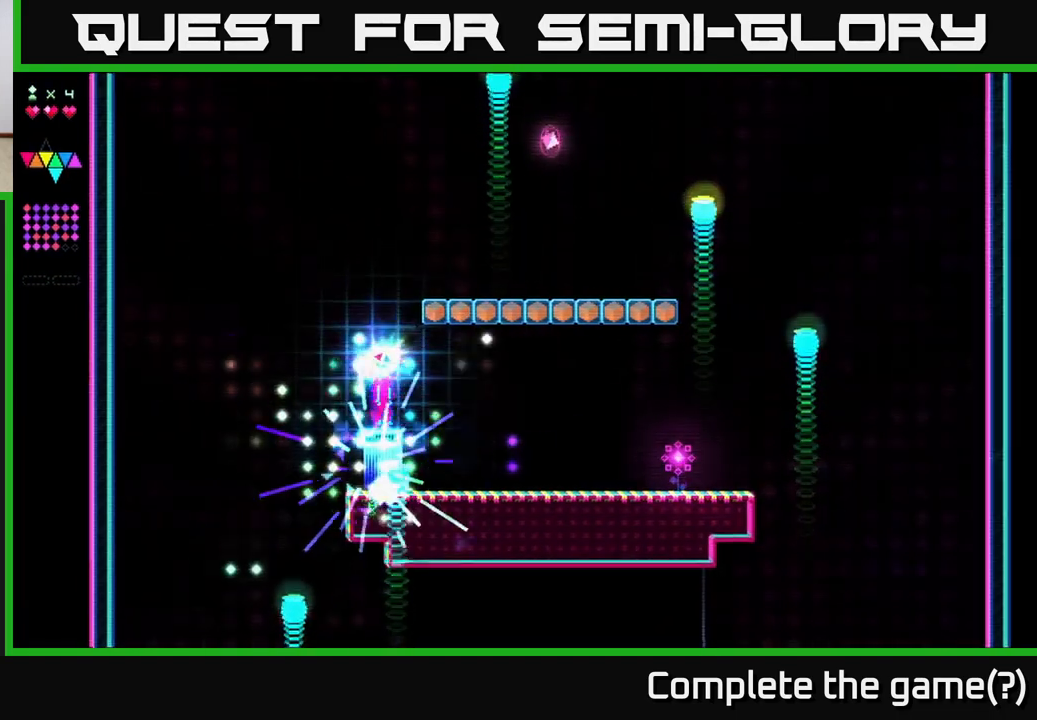
{"buttons": ["DPAD_RIGHT"], "right_stick": "center", "events": [[50, "A", "down"], [50, "R2", "up"], [117, "DPAD_RIGHT", "up"], [150, "DPAD_LEFT", "down"], [300, "A", "up"], [350, "DPAD_LEFT", "up"], [433, "DPAD_RIGHT", "down"]]}
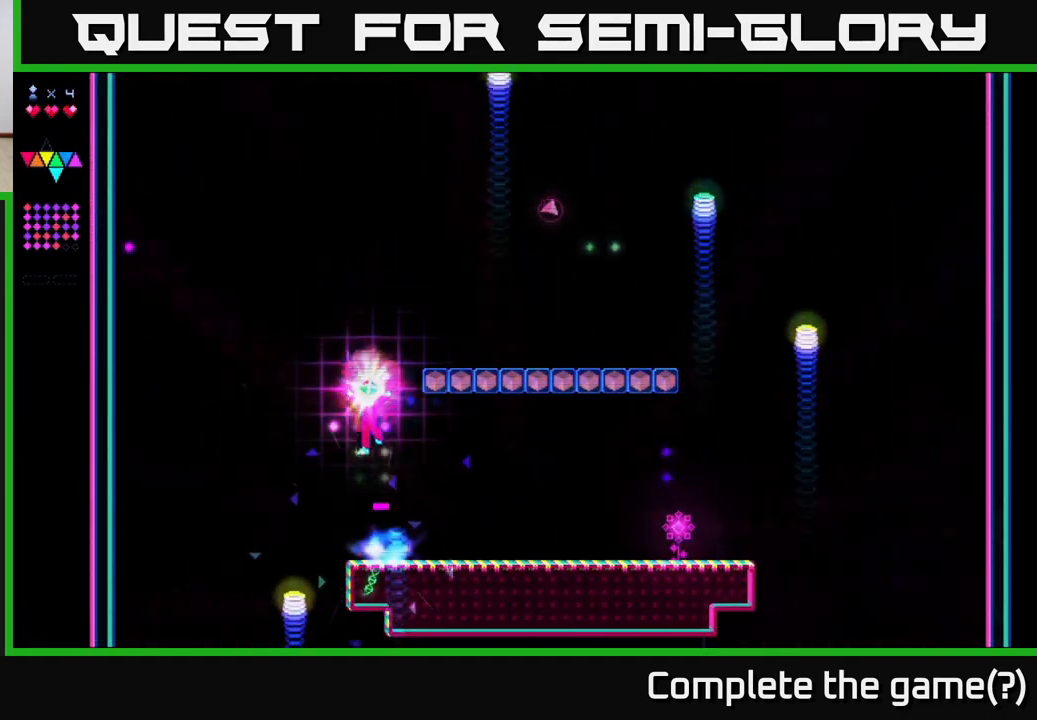
{"buttons": ["DPAD_RIGHT"], "right_stick": "center", "events": []}
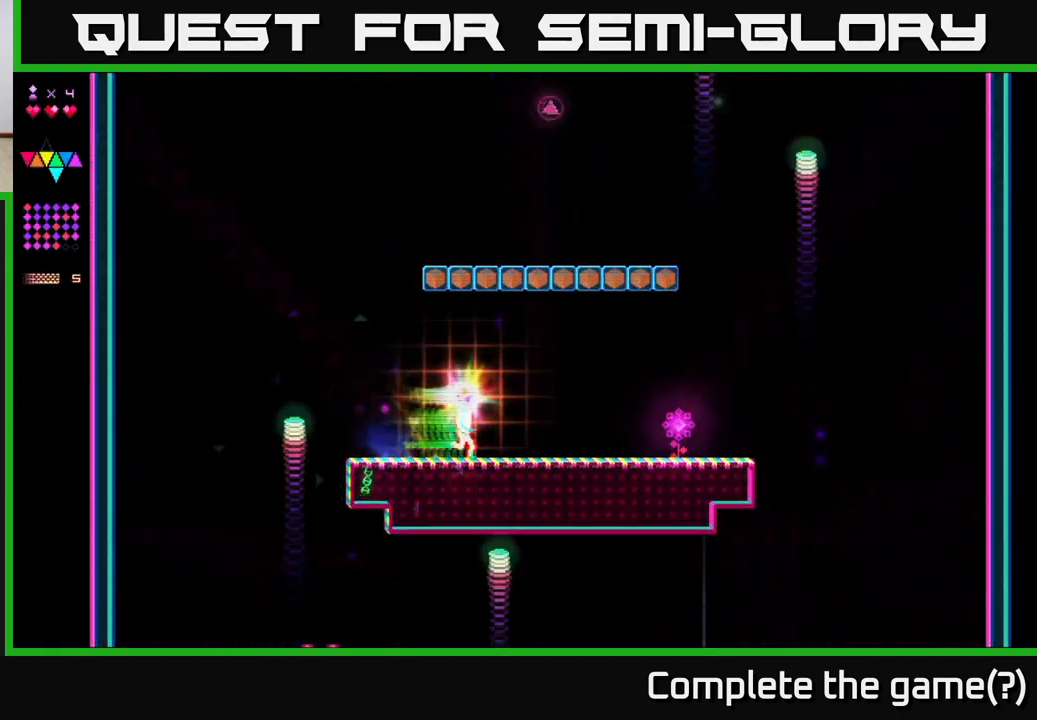
{"buttons": ["DPAD_RIGHT"], "right_stick": "center", "events": [[250, "A", "down"], [467, "A", "up"]]}
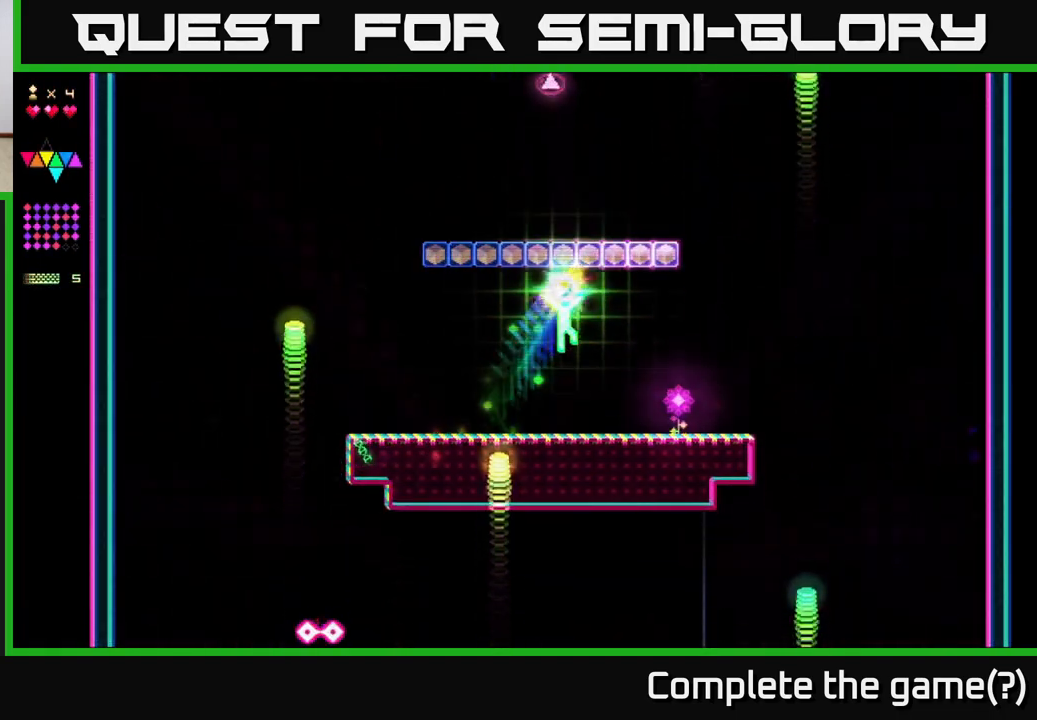
{"buttons": ["DPAD_RIGHT"], "right_stick": "center", "events": []}
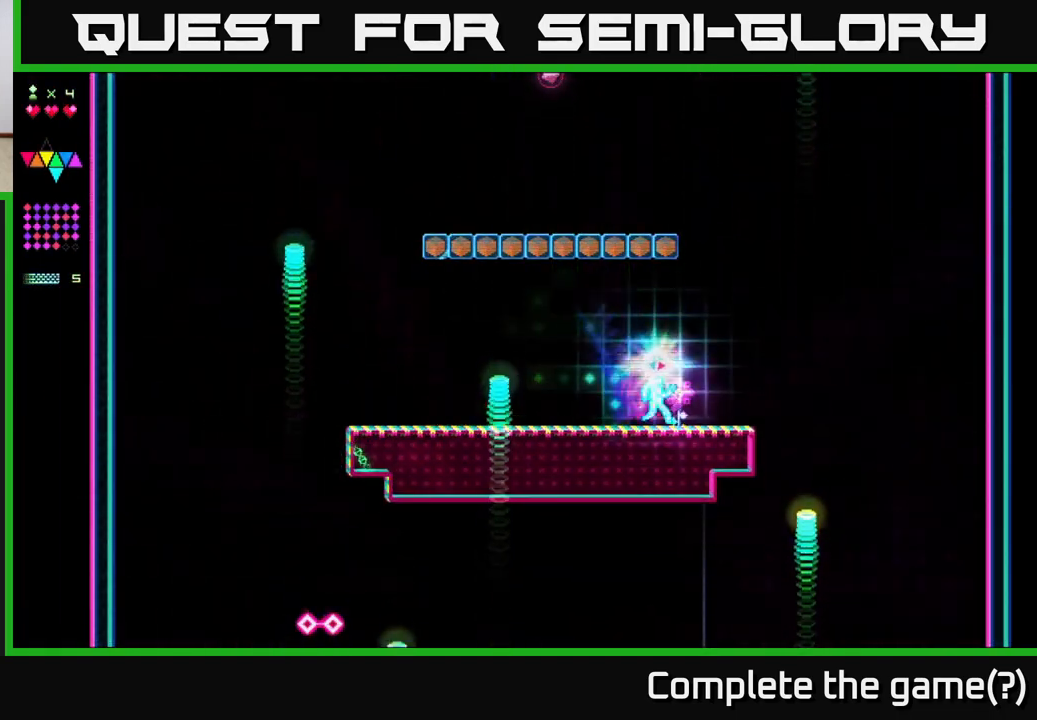
{"buttons": ["R2"], "right_stick": "center", "events": [[83, "A", "down"], [333, "DPAD_RIGHT", "up"], [367, "A", "up"], [367, "DPAD_LEFT", "down"], [400, "DPAD_LEFT", "up"], [417, "R2", "down"]]}
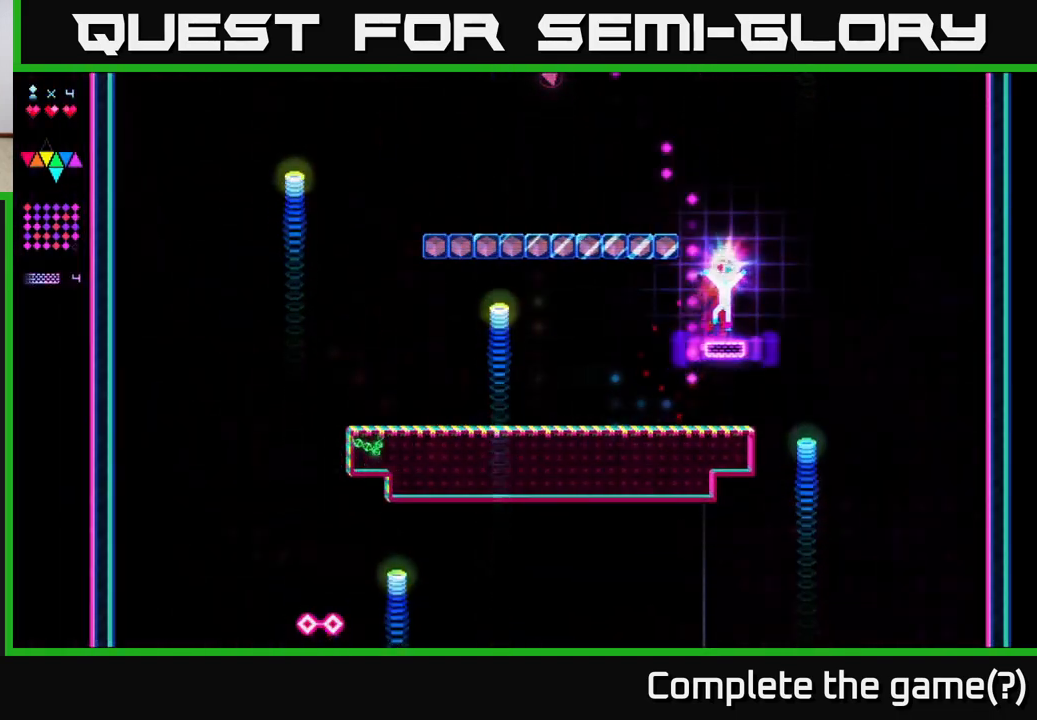
{"buttons": ["A"], "right_stick": "center", "events": [[283, "A", "down"], [283, "R2", "up"]]}
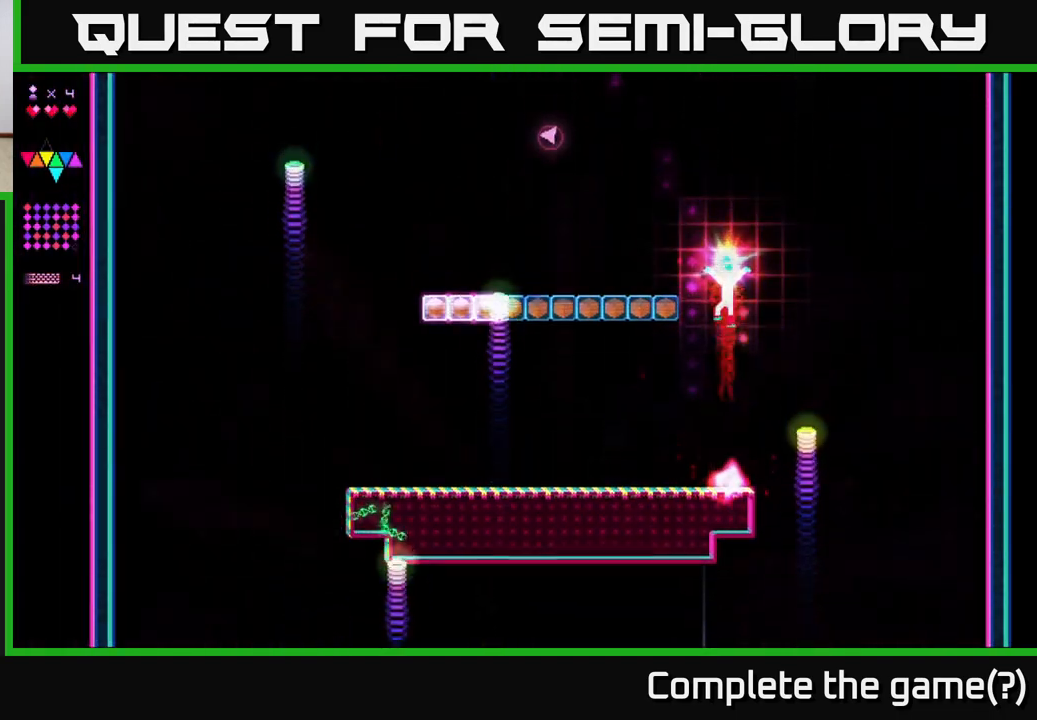
{"buttons": ["A", "DPAD_LEFT"], "right_stick": "center", "events": [[17, "A", "up"], [67, "R2", "down"], [317, "R2", "up"], [350, "DPAD_LEFT", "down"], [400, "A", "down"]]}
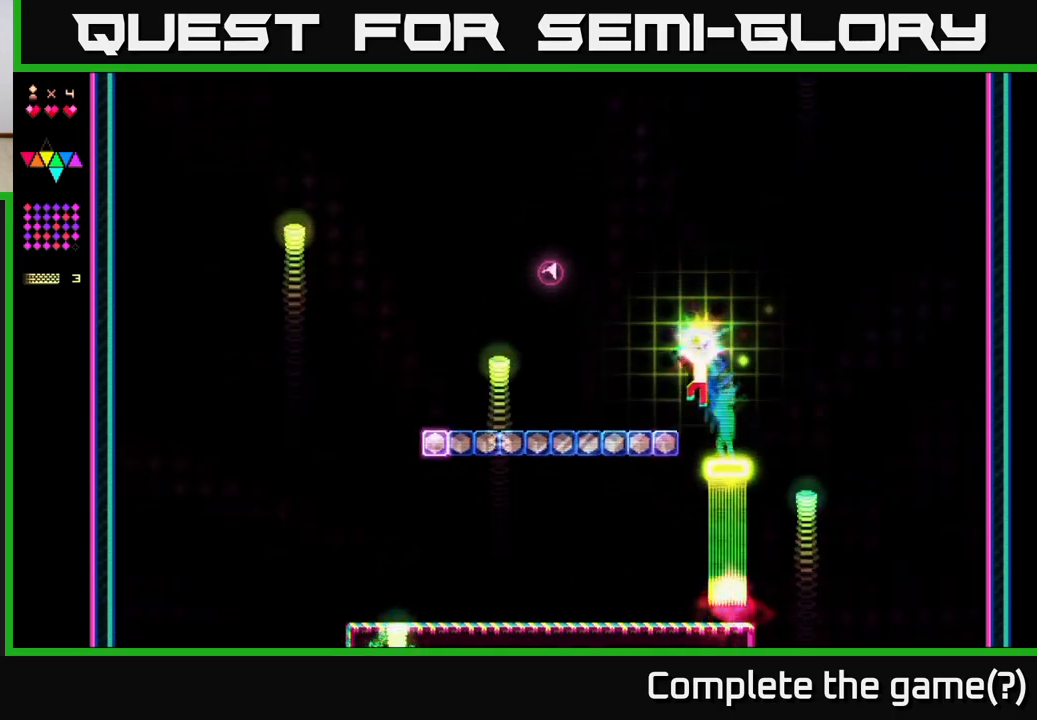
{"buttons": ["A", "DPAD_LEFT"], "right_stick": "center", "events": [[33, "A", "up"], [417, "A", "down"]]}
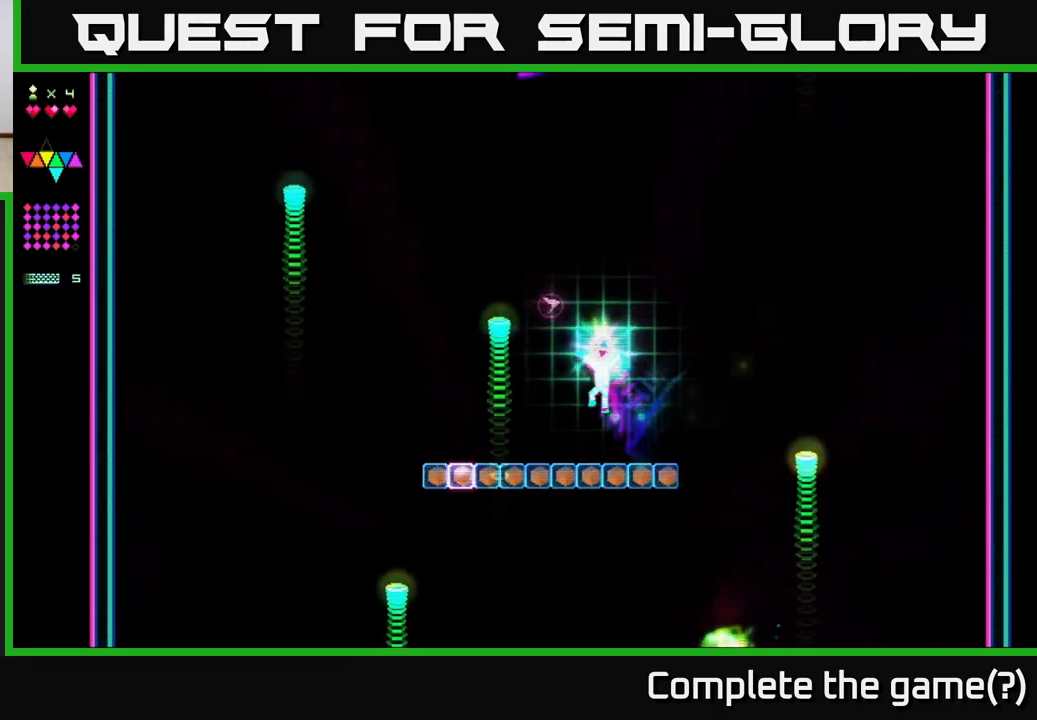
{"buttons": ["A"], "right_stick": "center", "events": [[117, "DPAD_LEFT", "up"], [167, "A", "up"], [200, "R2", "down"], [450, "A", "down"], [500, "R2", "up"]]}
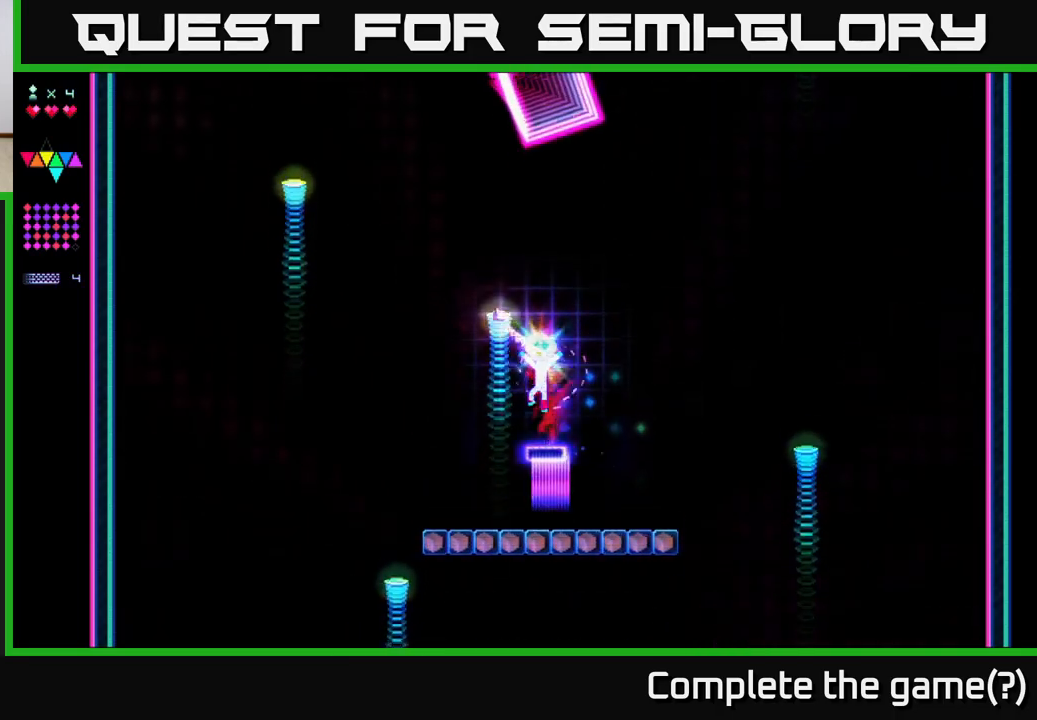
{"buttons": ["R2"], "right_stick": "center", "events": [[83, "DPAD_RIGHT", "down"], [300, "A", "up"], [300, "DPAD_RIGHT", "up"], [300, "R2", "down"]]}
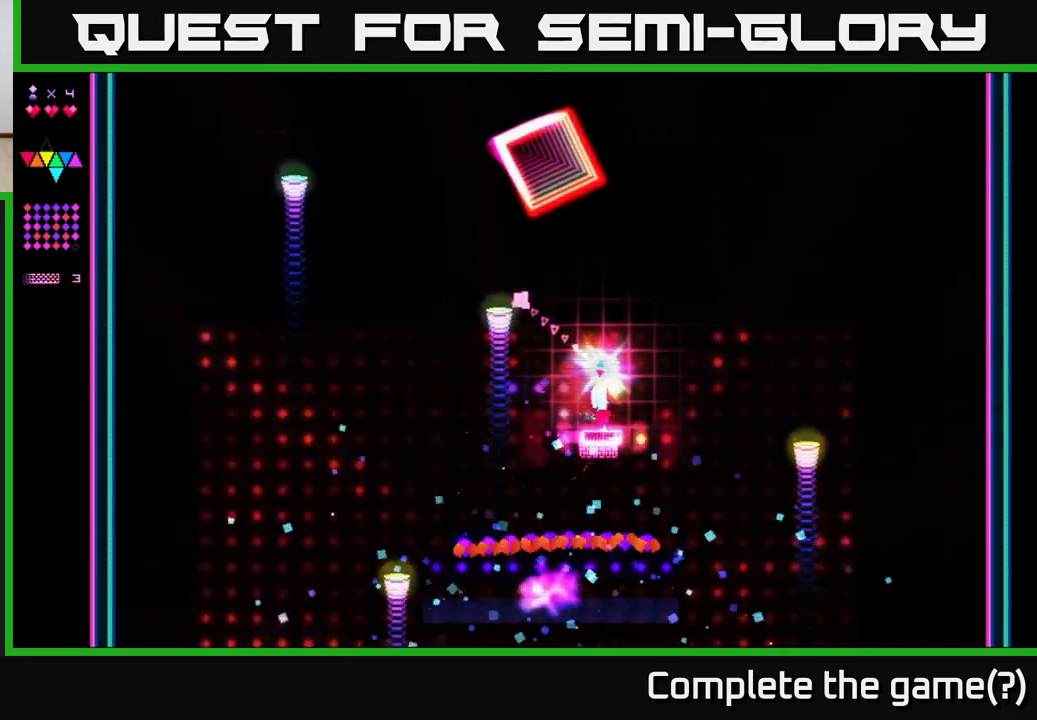
{"buttons": ["R2"], "right_stick": "center", "events": [[133, "A", "down"], [167, "R2", "up"], [450, "A", "up"], [500, "R2", "down"]]}
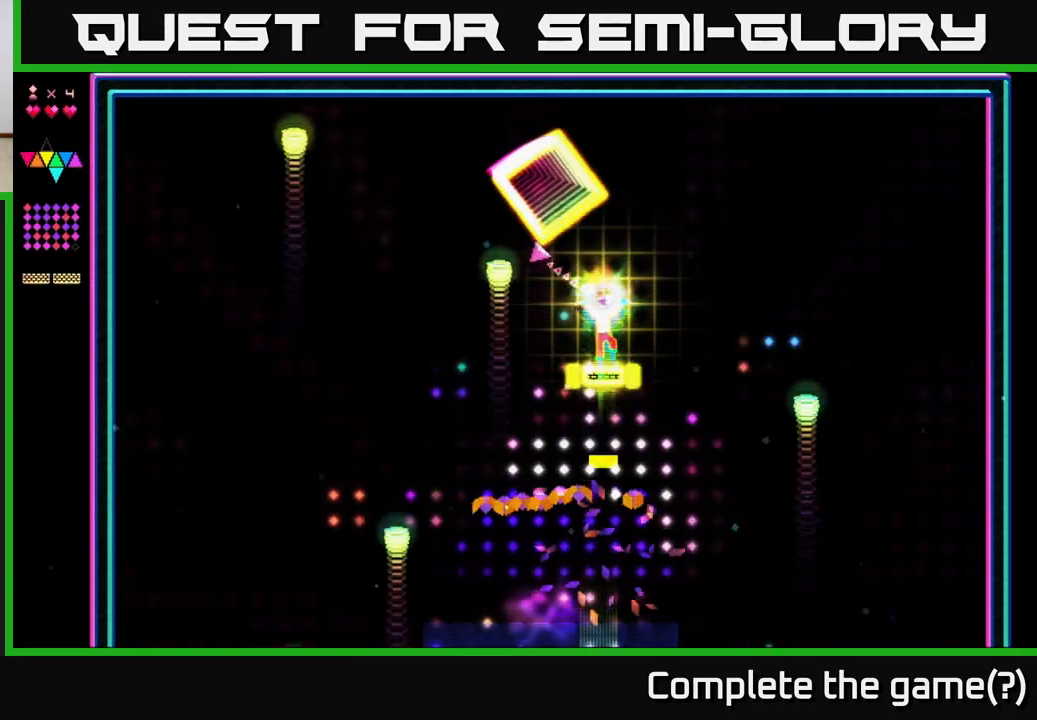
{"buttons": ["A", "R2"], "right_stick": "center", "events": [[83, "DPAD_LEFT", "down"], [233, "DPAD_LEFT", "up"], [500, "A", "down"]]}
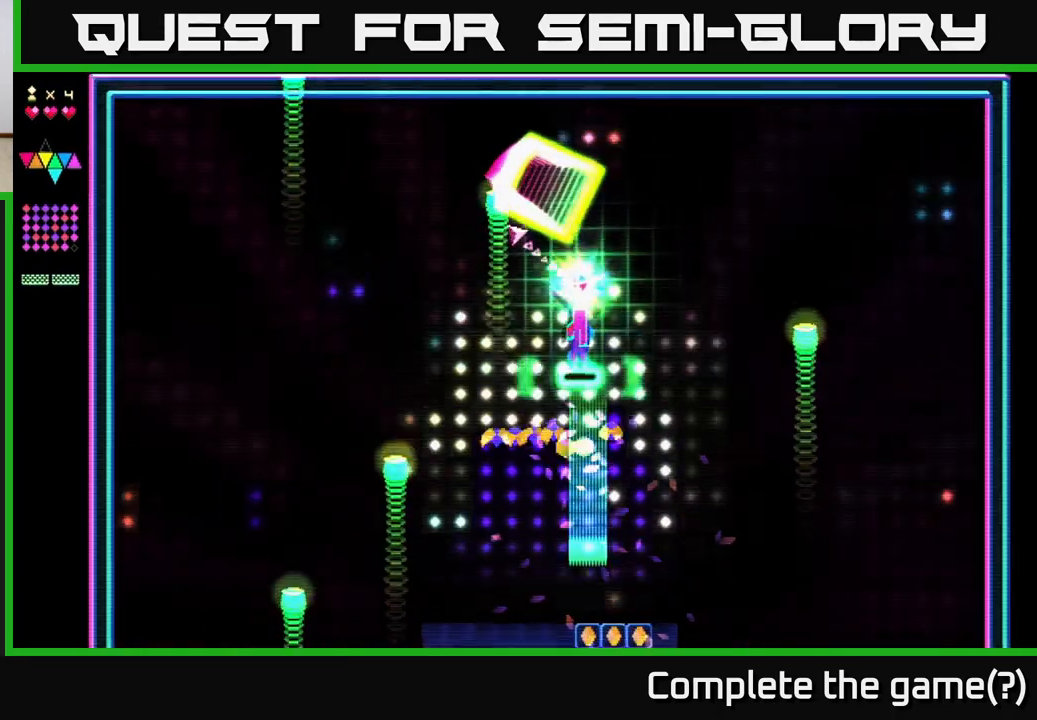
{"buttons": ["R2"], "right_stick": "center", "events": [[67, "R2", "up"], [200, "DPAD_LEFT", "down"], [250, "A", "up"], [267, "R2", "down"], [367, "DPAD_LEFT", "up"]]}
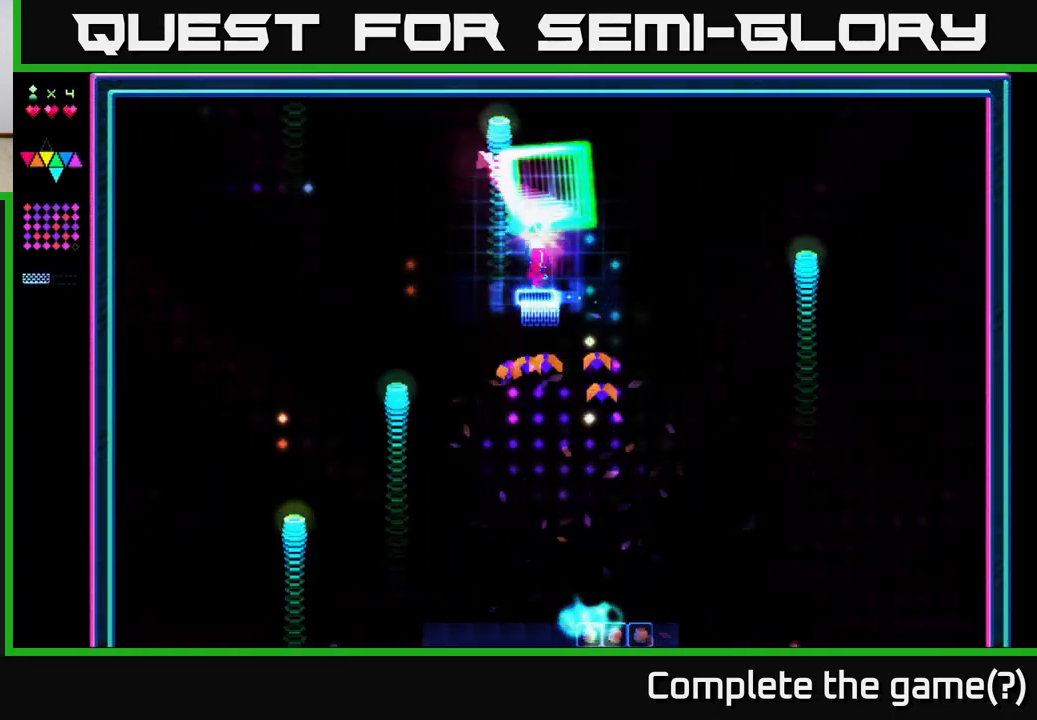
{"buttons": ["A"], "right_stick": "center", "events": [[167, "A", "down"], [200, "R2", "up"]]}
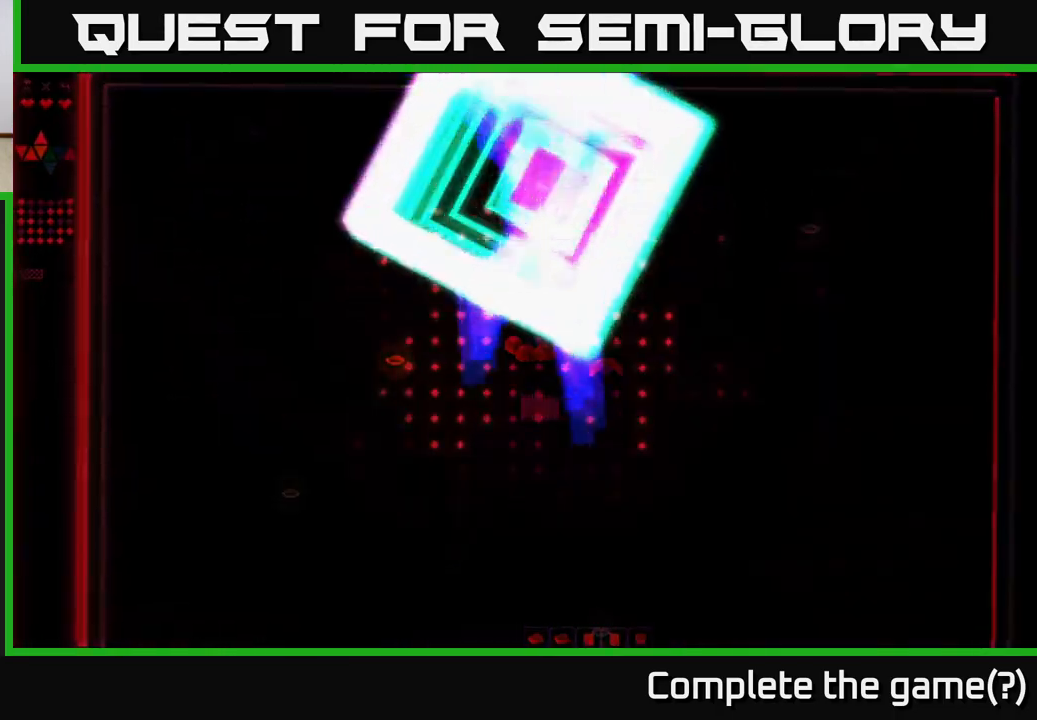
{"buttons": [], "right_stick": "center", "events": [[133, "A", "up"]]}